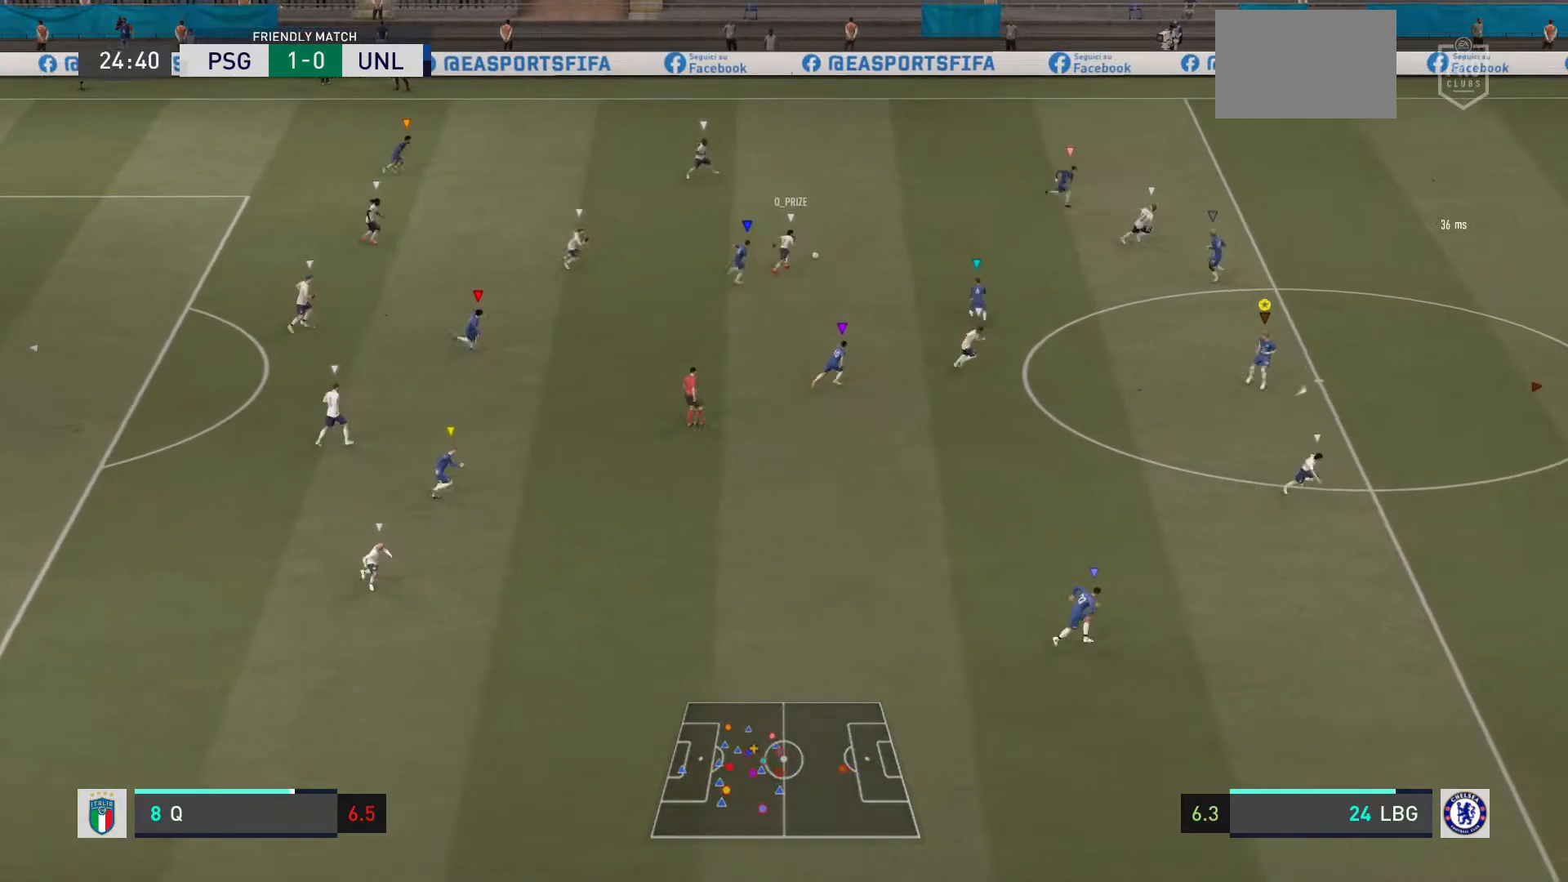
Gameplay with a controller (PlayStation layout); each line is a JSON object with the inputs held at the frame after it. "events" lists button and stick changes between this image and that frame as [ms after this image, input, new state], when the widget could be followed in between. Not read: L3 R3.
{"buttons": ["R2"], "left_stick": "center", "right_stick": "center", "events": []}
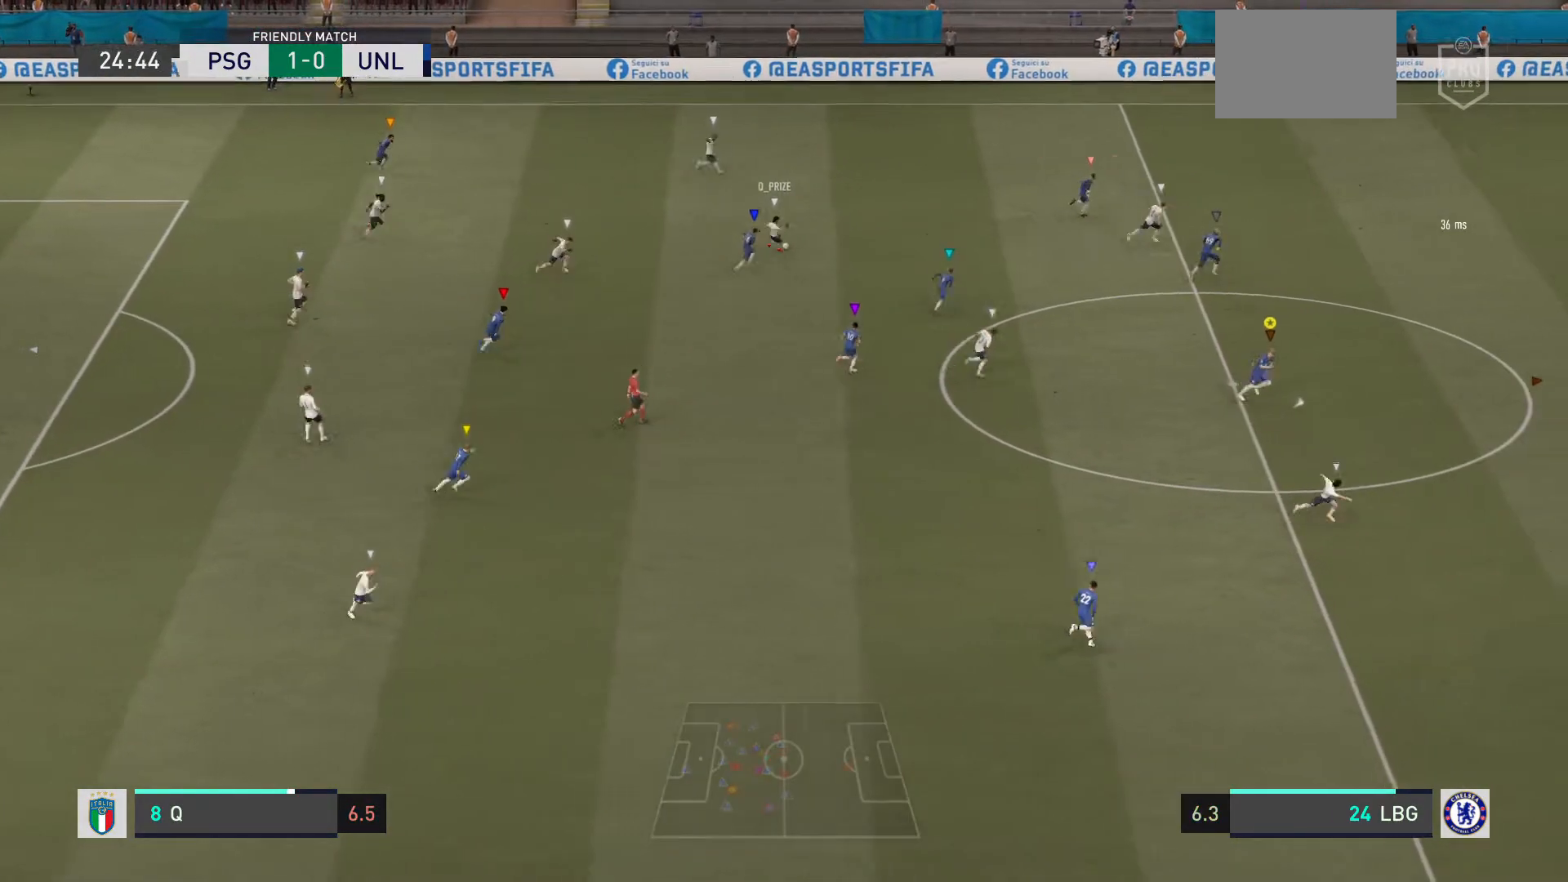
{"buttons": ["R2"], "left_stick": "center", "right_stick": "center", "events": []}
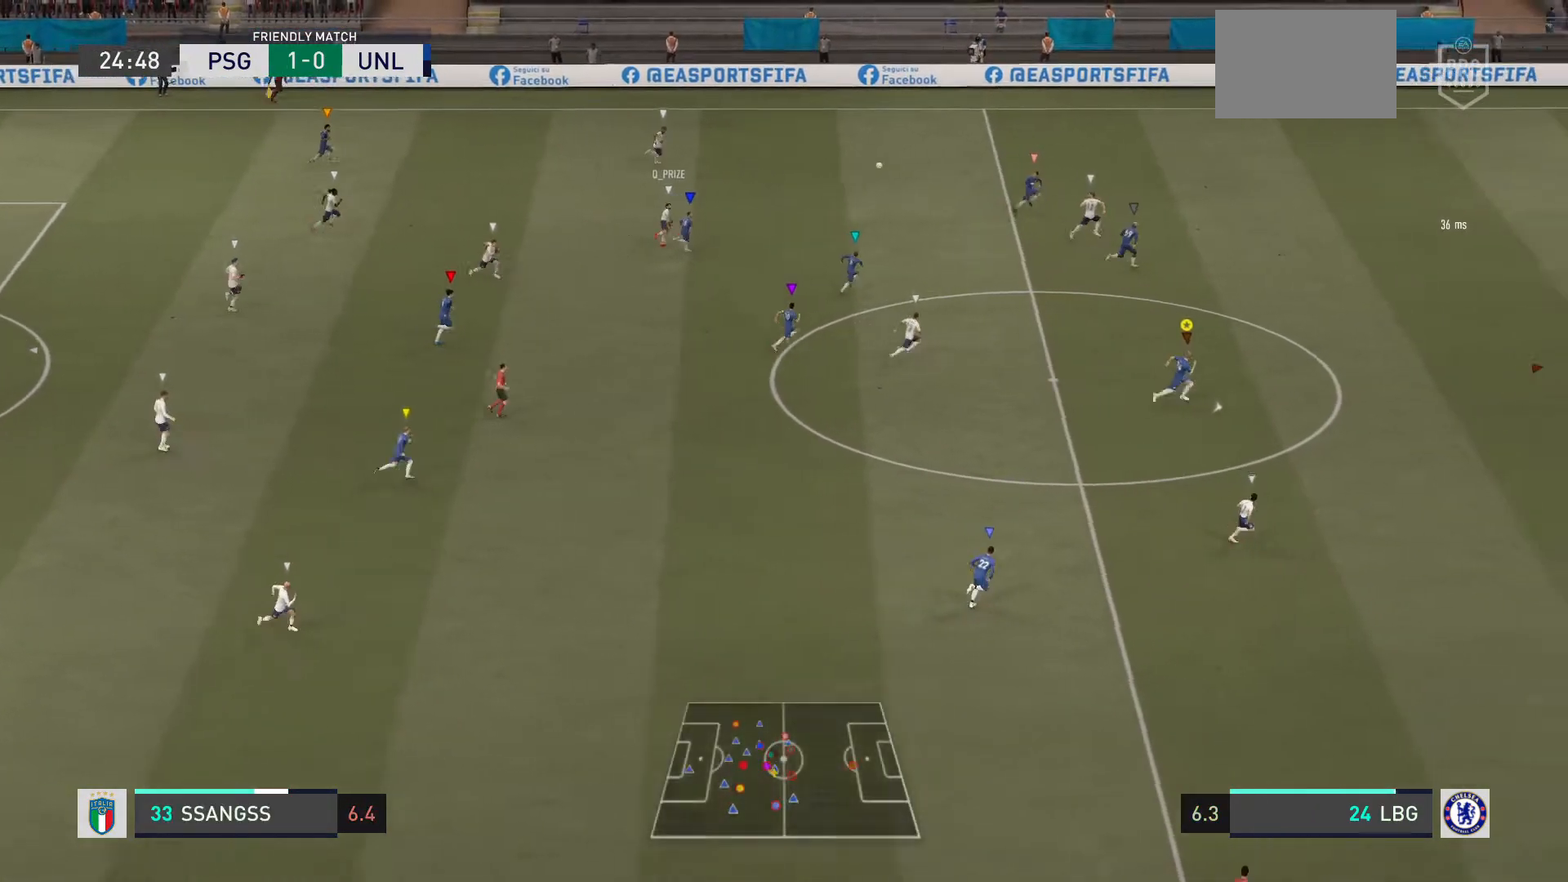
{"buttons": ["R2"], "left_stick": "center", "right_stick": "center", "events": []}
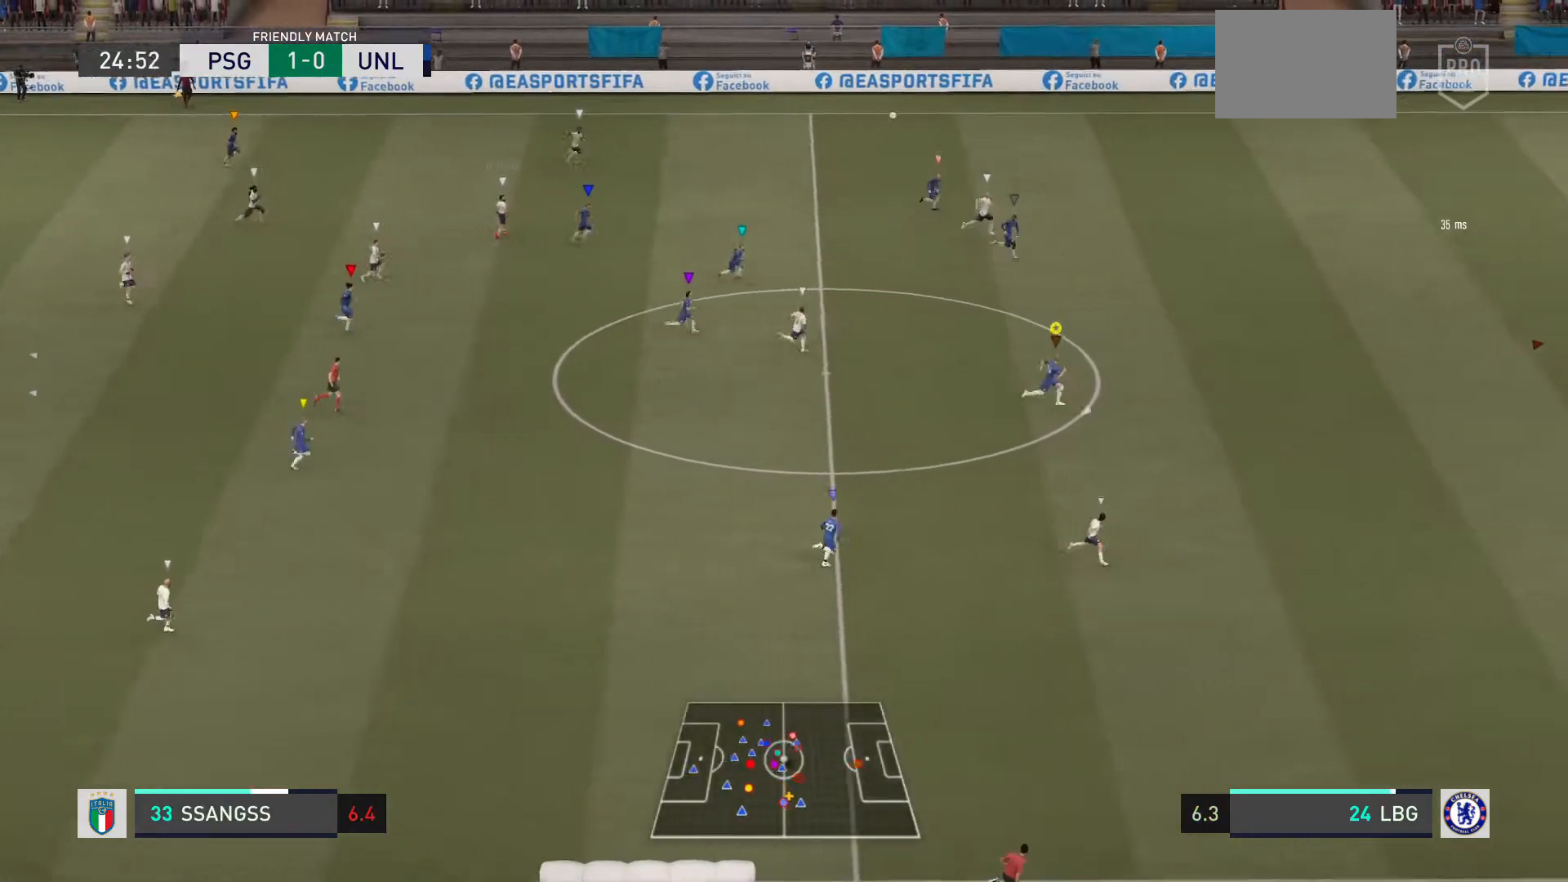
{"buttons": ["R2"], "left_stick": "center", "right_stick": "center", "events": []}
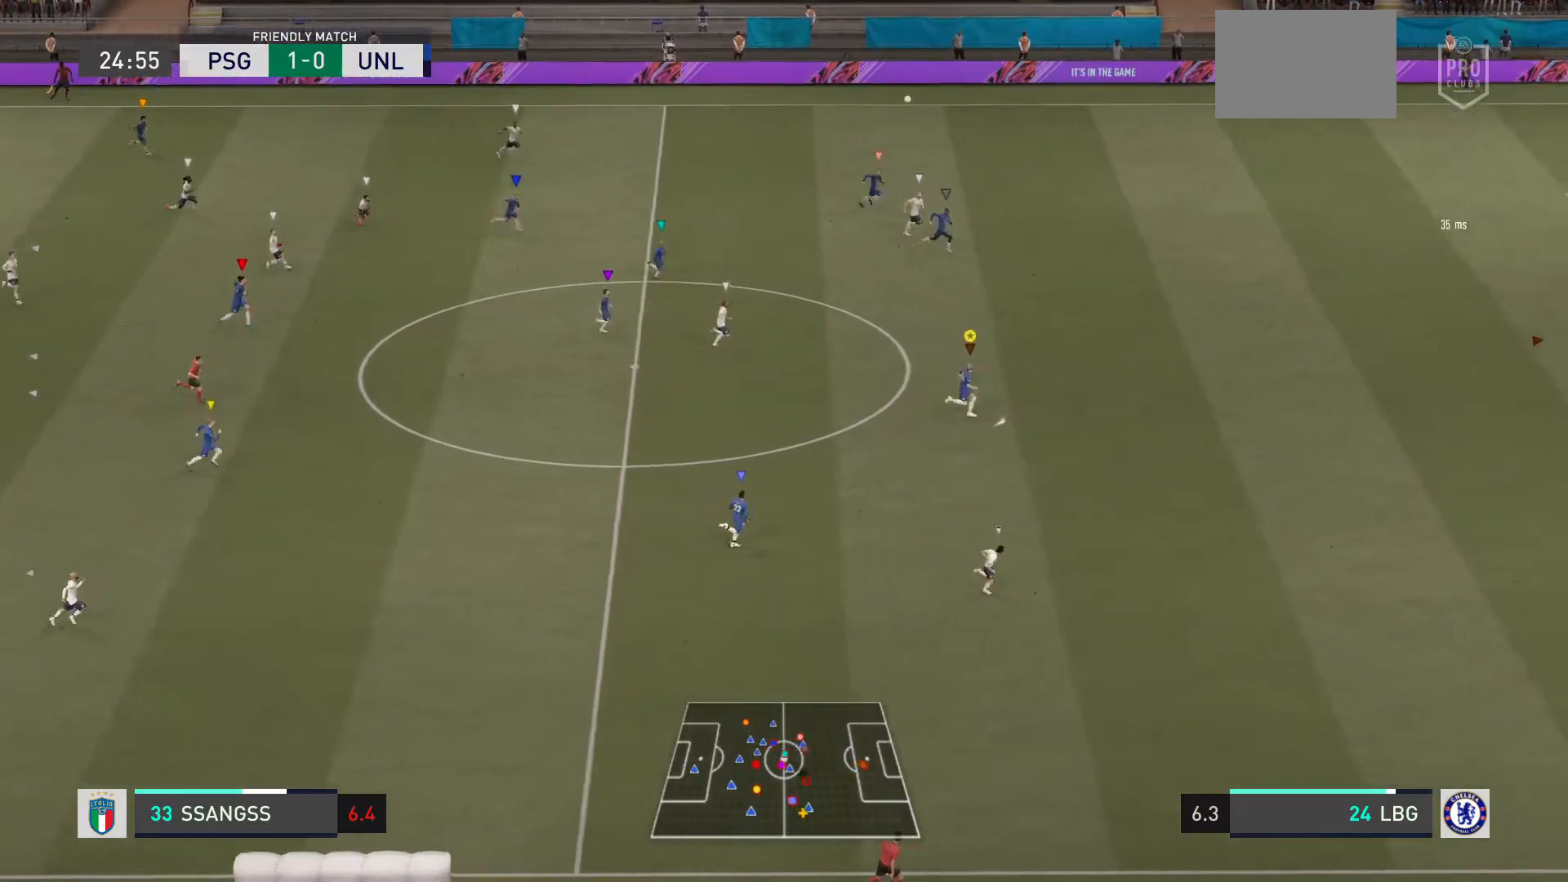
{"buttons": ["R2"], "left_stick": "center", "right_stick": "center", "events": []}
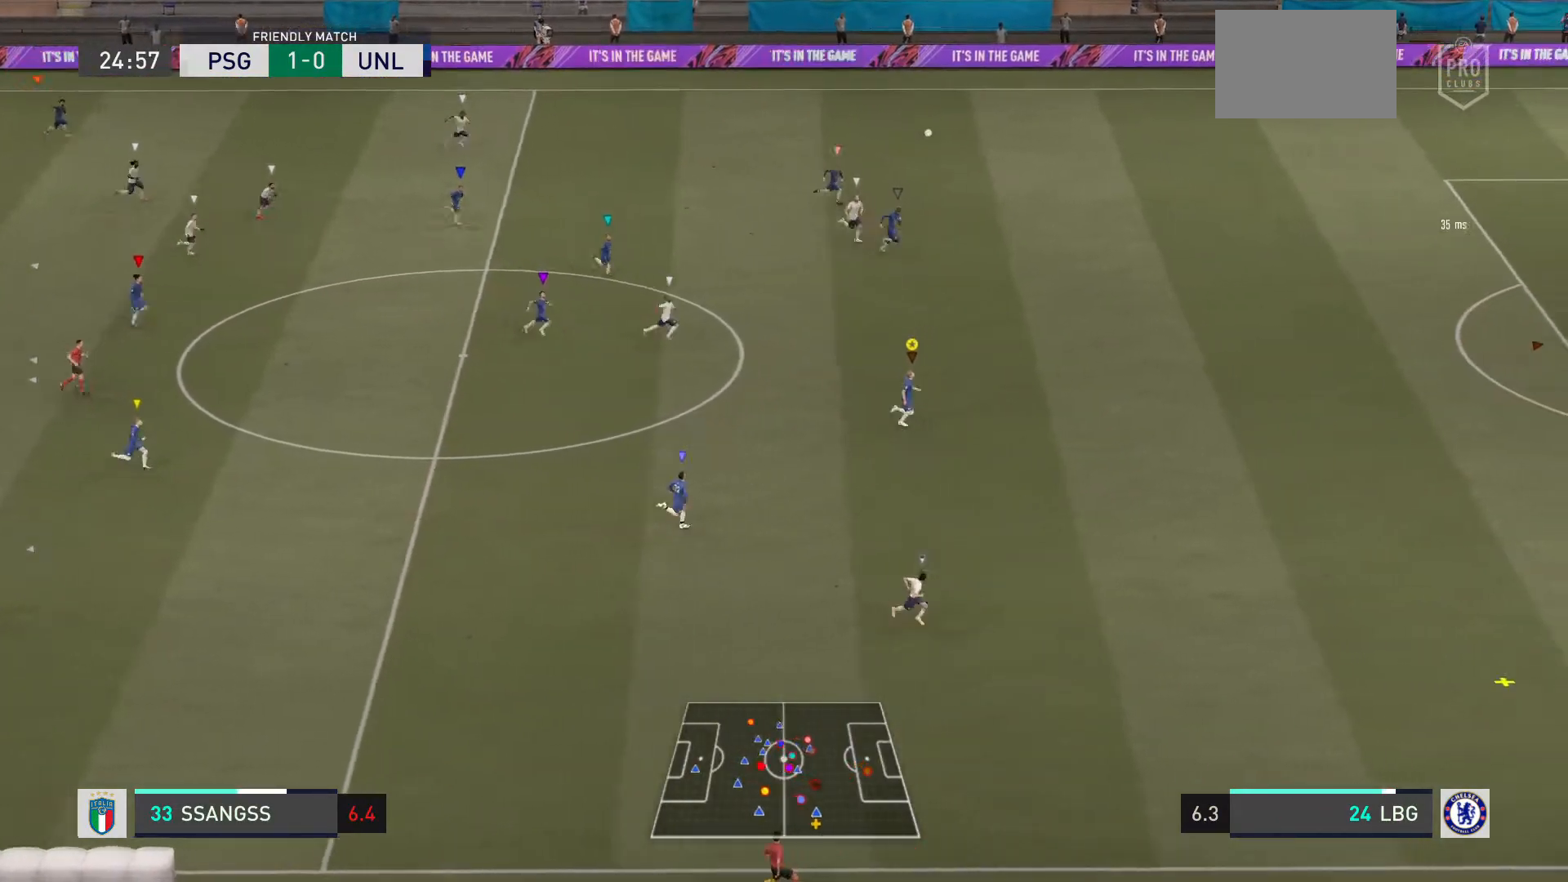
{"buttons": ["R2"], "left_stick": "center", "right_stick": "center", "events": []}
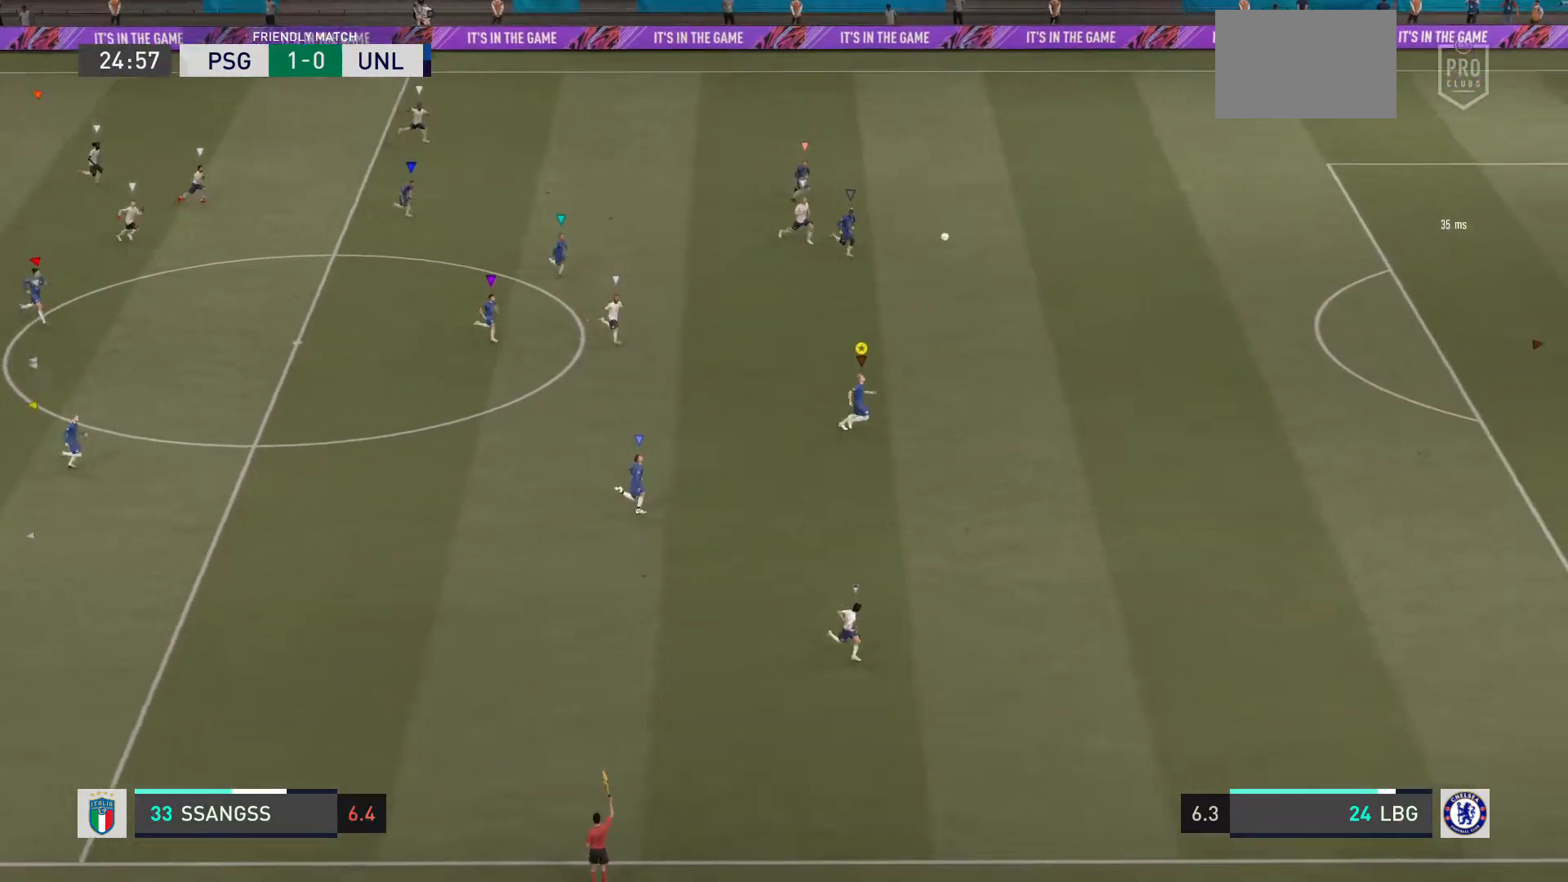
{"buttons": ["R2"], "left_stick": "center", "right_stick": "center", "events": []}
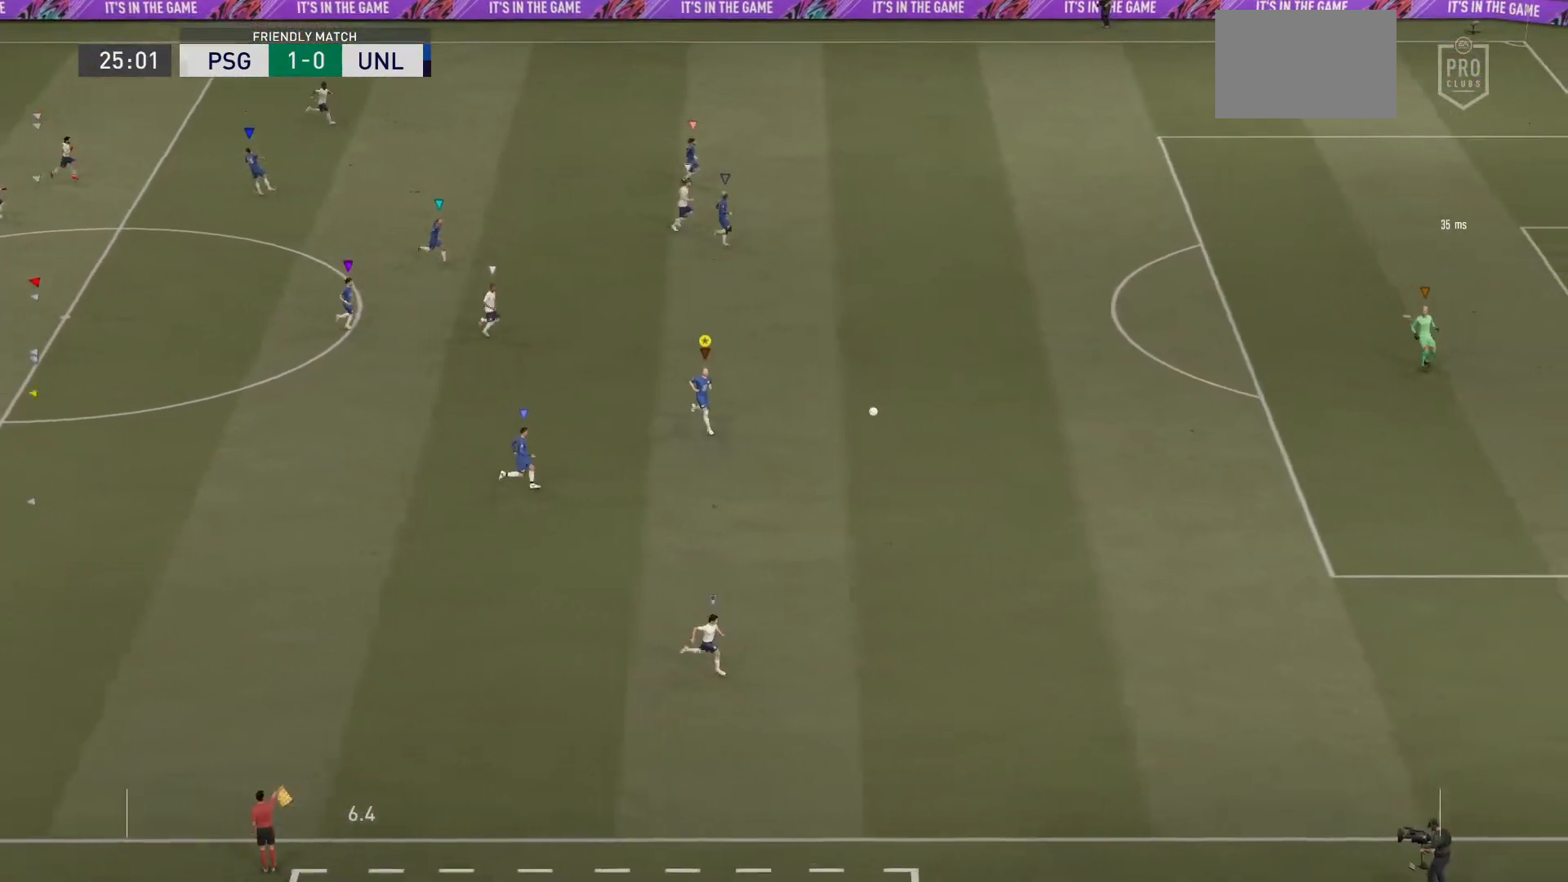
{"buttons": [], "left_stick": "center", "right_stick": "center", "events": [[133, "R2", "up"], [167, "CROSS", "down"], [300, "CROSS", "up"]]}